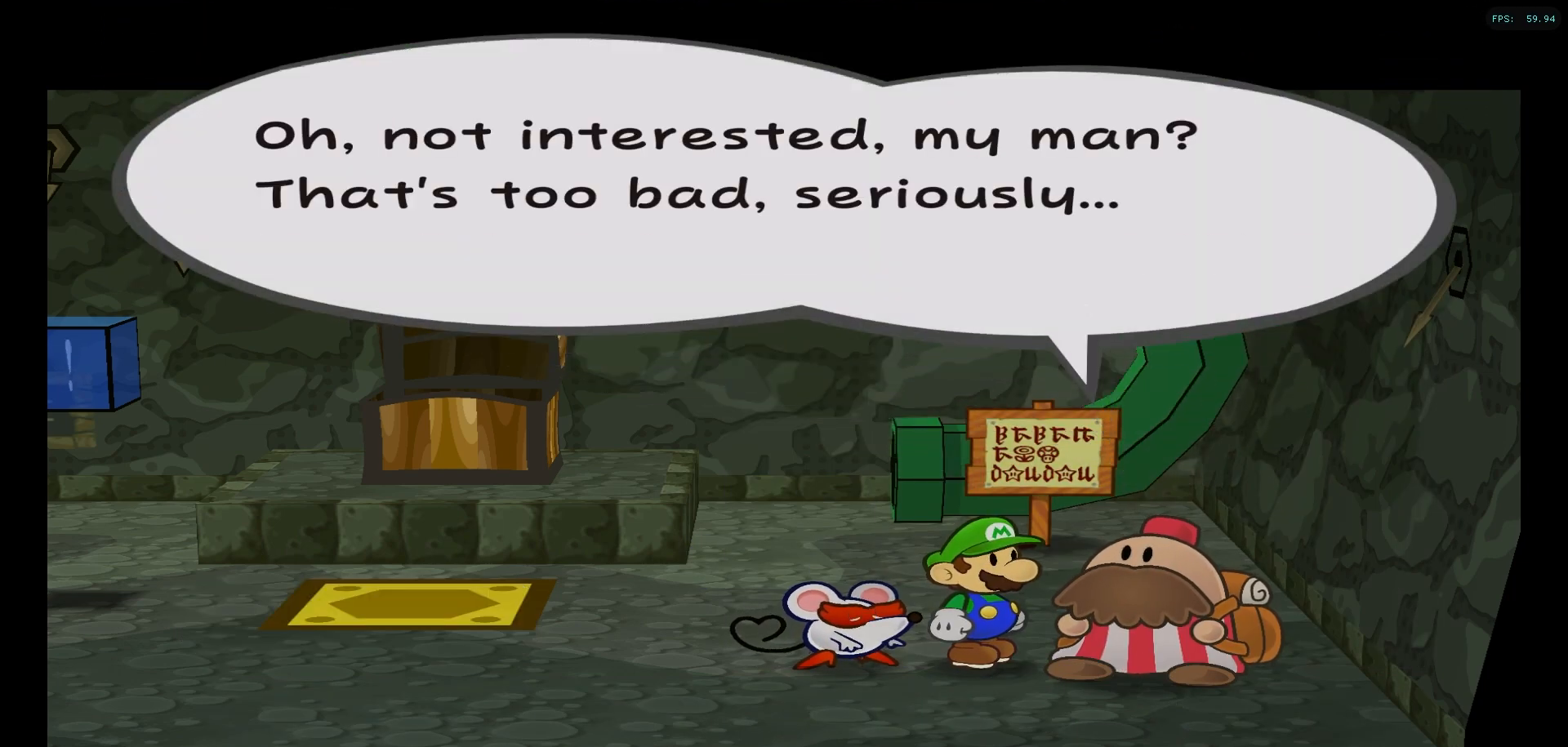
Gameplay with a controller (Nintendo layout); each line is a JSON object with the inputs held at the frame after it. "events" lists button and stick changes between this image and that frame as [ms after this image, input, new state], when the widget could be followed in between. Not read: L1 L3 R3.
{"buttons": ["X"], "left_stick": "center", "right_stick": "center", "events": [[50, "X", "up"], [117, "X", "down"], [217, "X", "up"], [267, "X", "down"], [367, "X", "up"], [433, "X", "down"]]}
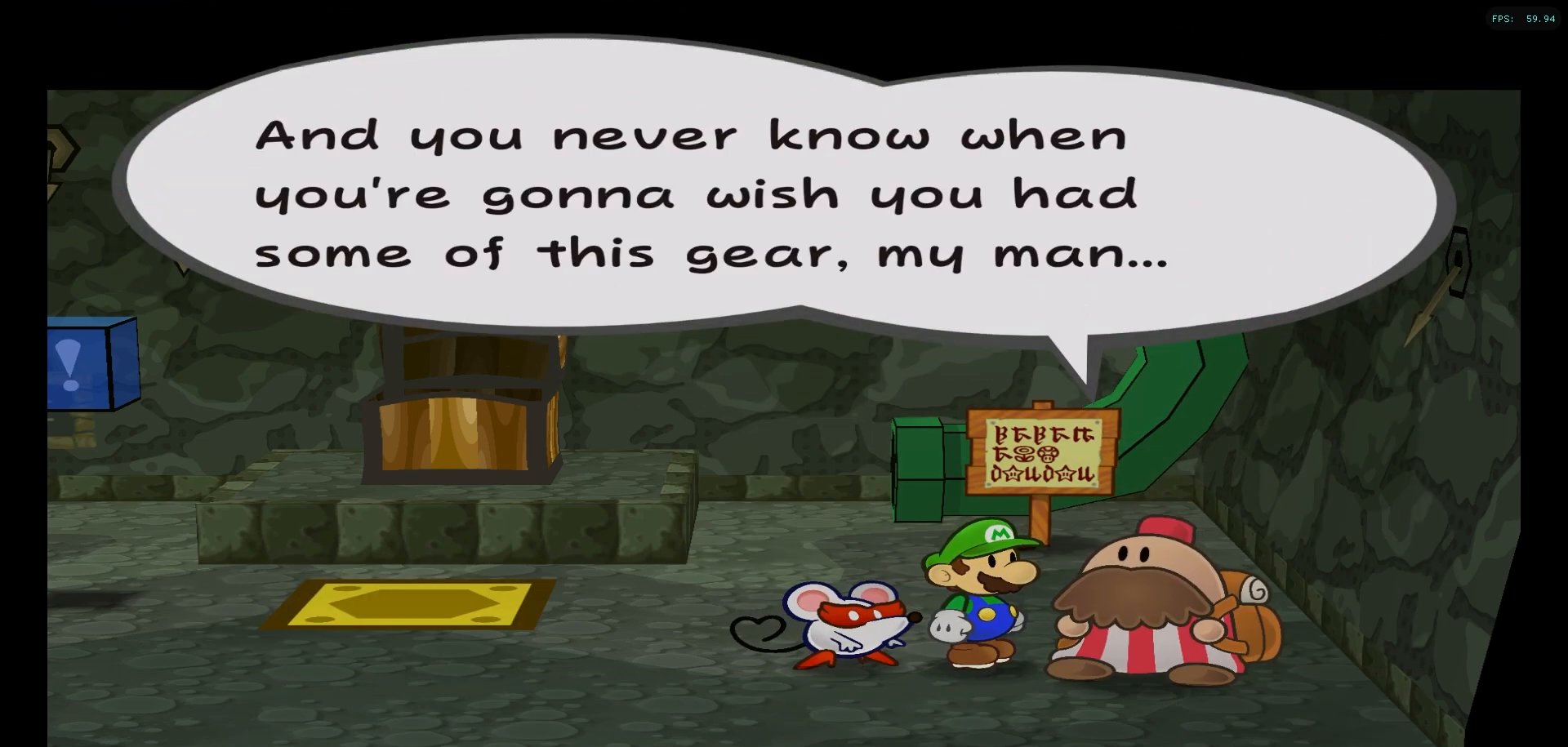
{"buttons": [], "left_stick": "center", "right_stick": "center", "events": [[17, "X", "up"], [100, "X", "down"], [183, "X", "up"]]}
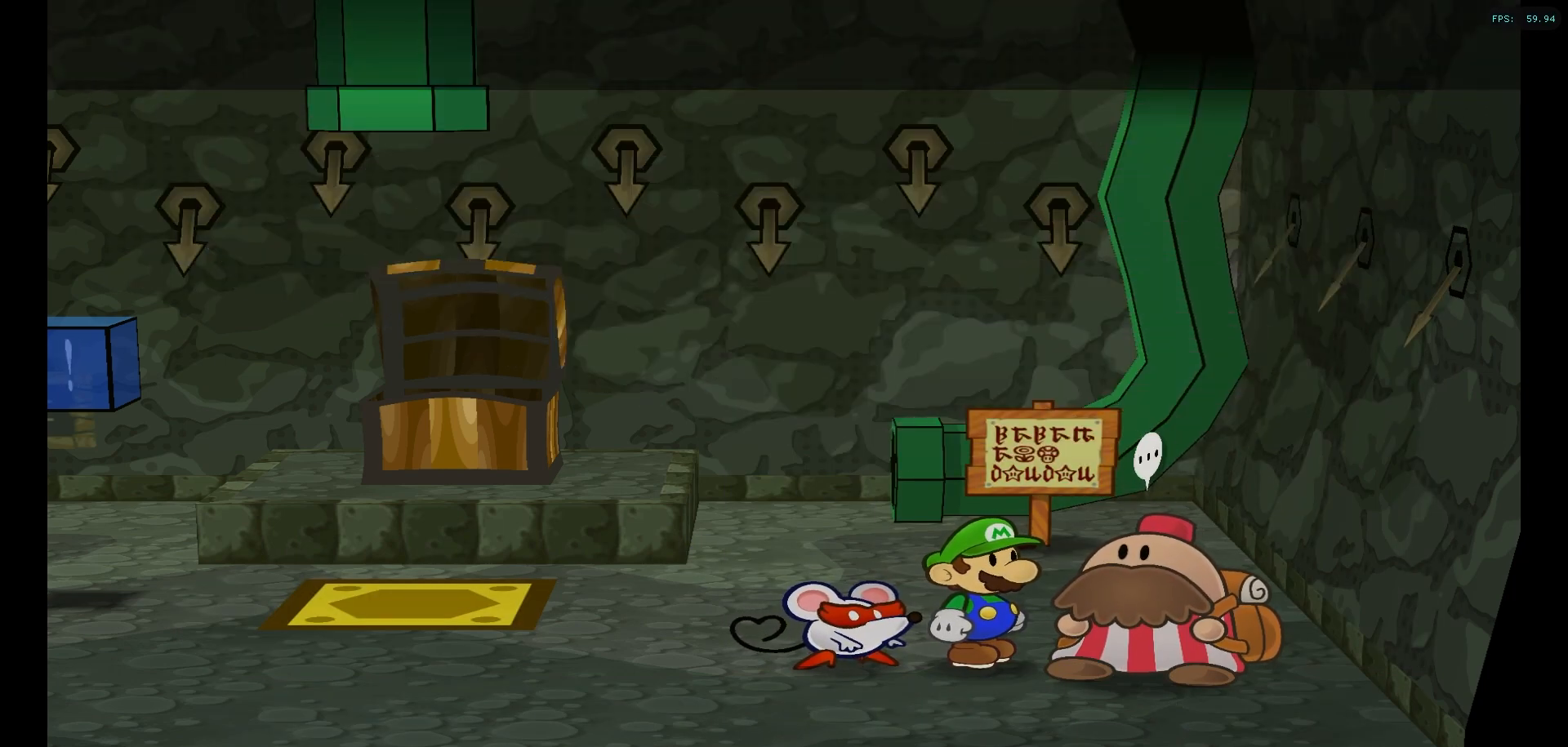
{"buttons": ["DPAD_RIGHT"], "left_stick": "center", "right_stick": "center", "events": [[450, "DPAD_RIGHT", "down"]]}
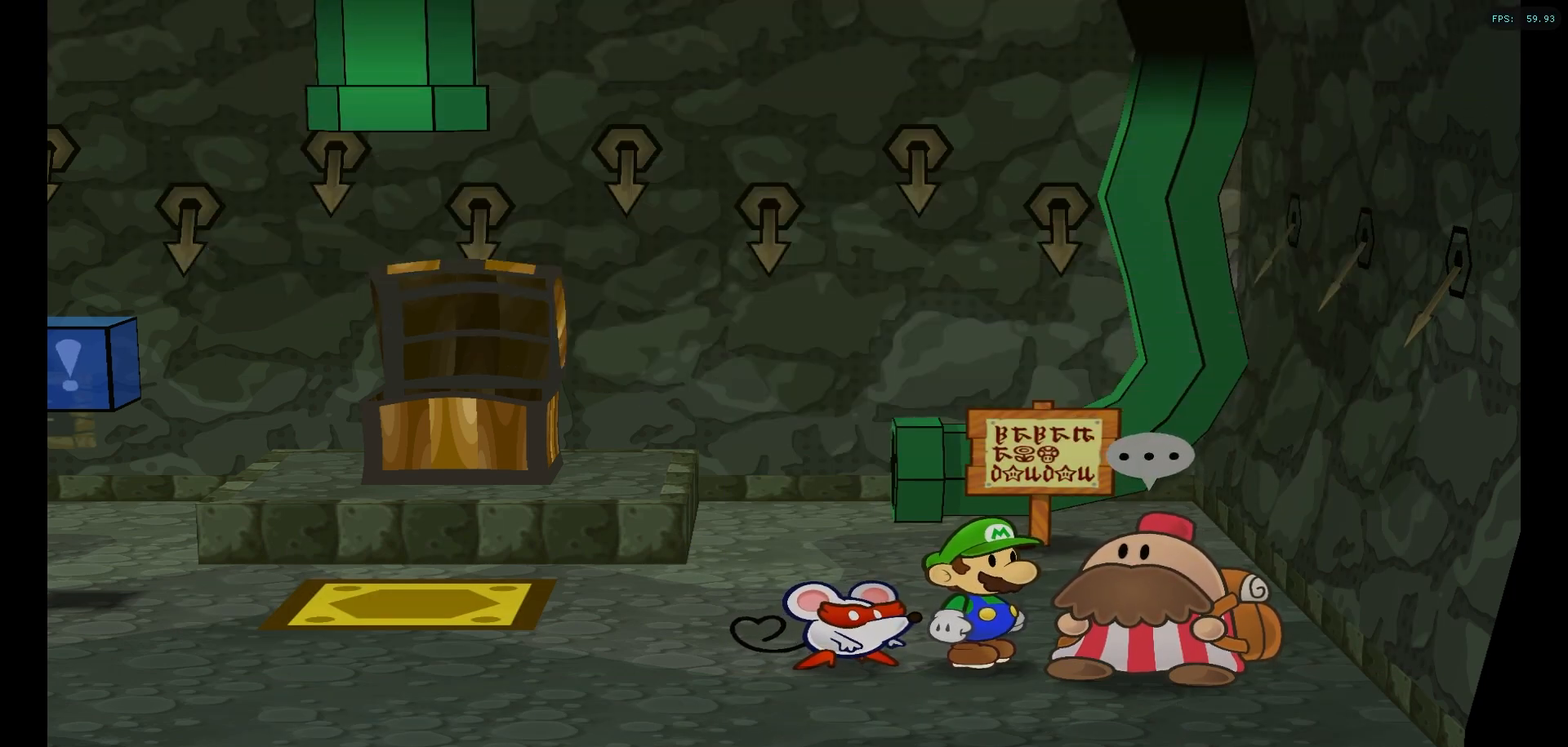
{"buttons": [], "left_stick": "center", "right_stick": "center", "events": [[67, "DPAD_RIGHT", "up"]]}
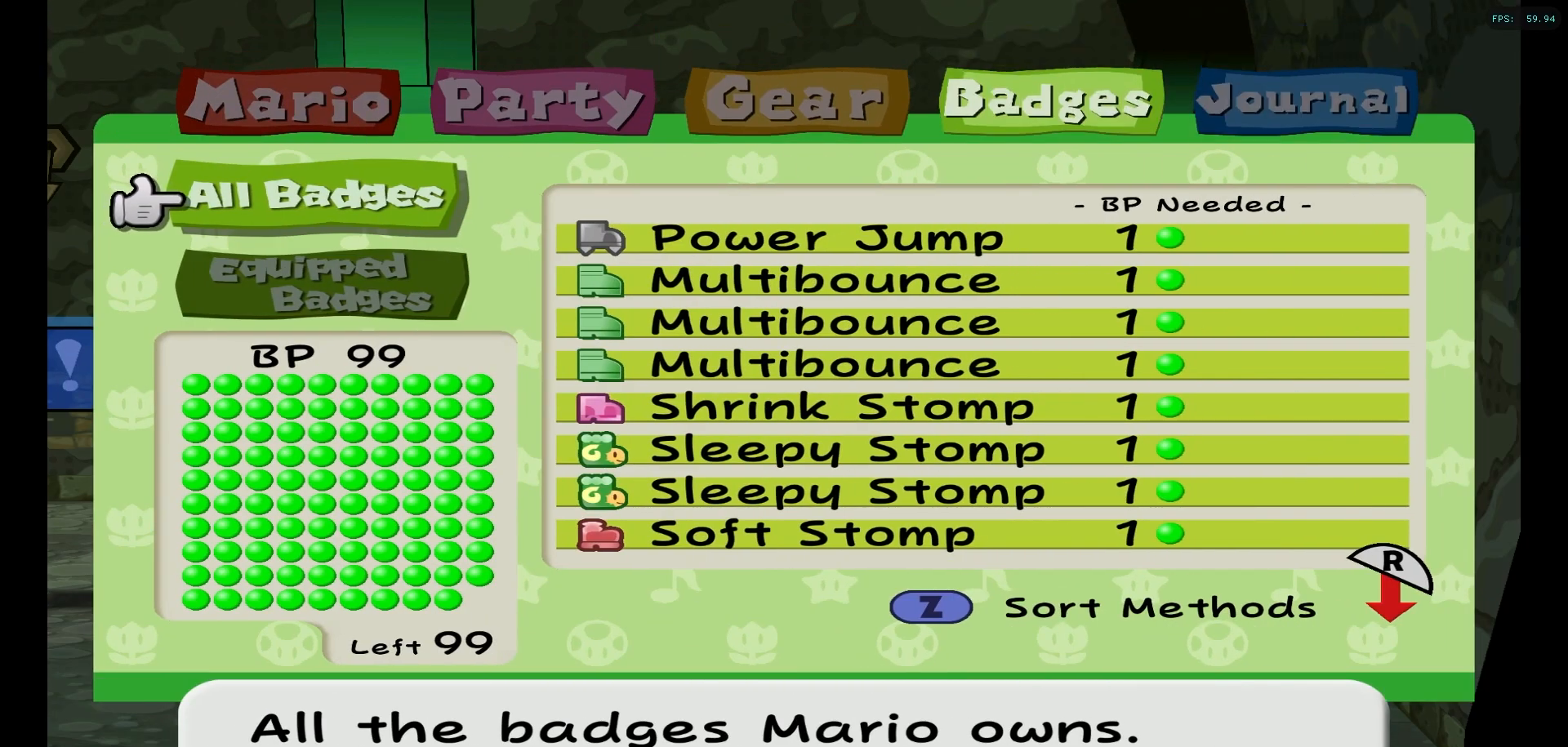
{"buttons": ["Z"], "left_stick": "center", "right_stick": "center", "events": [[133, "A", "down"], [217, "A", "up"], [317, "Z", "down"], [433, "Z", "up"], [500, "Z", "down"]]}
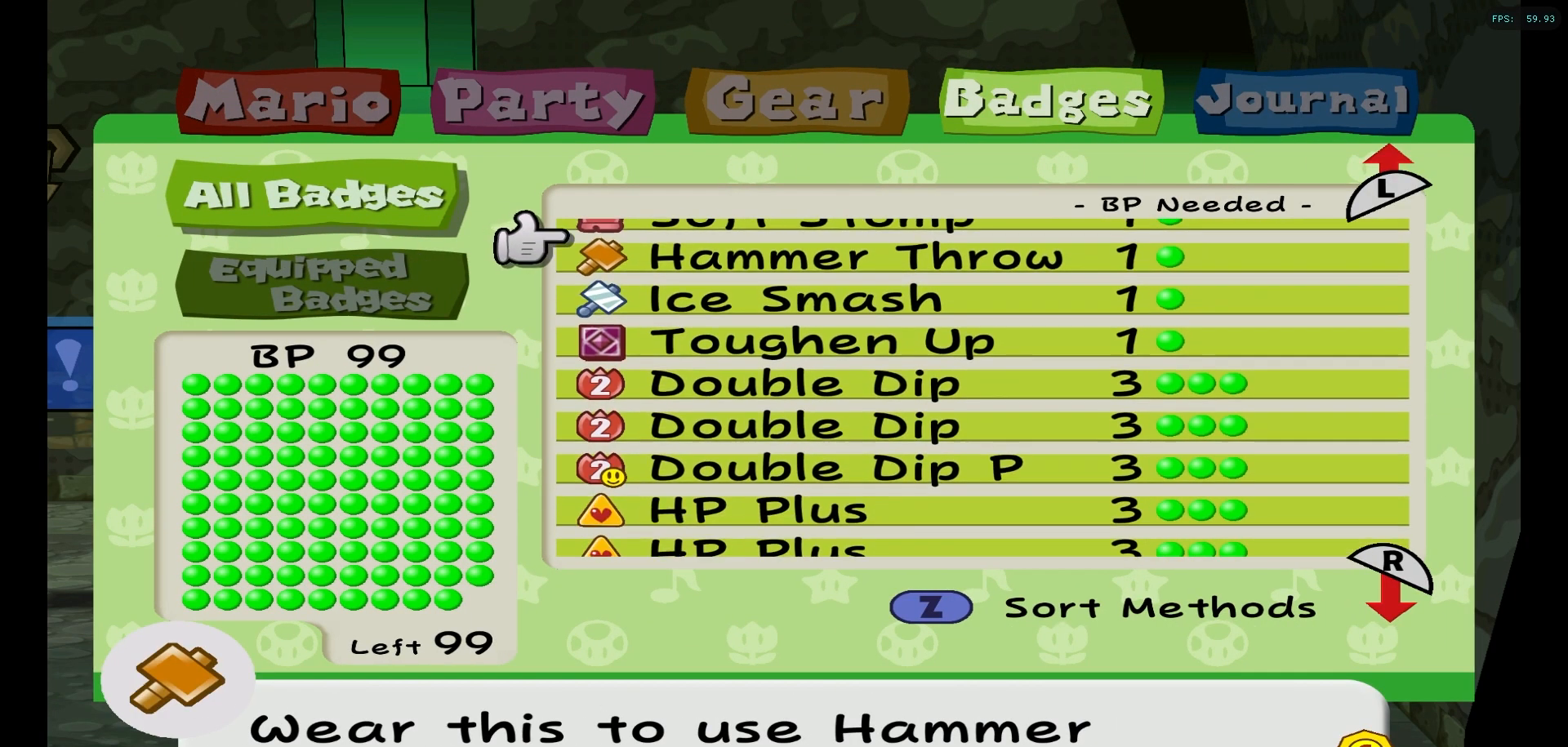
{"buttons": [], "left_stick": "center", "right_stick": "center", "events": [[117, "Z", "up"], [383, "Z", "down"], [467, "Z", "up"]]}
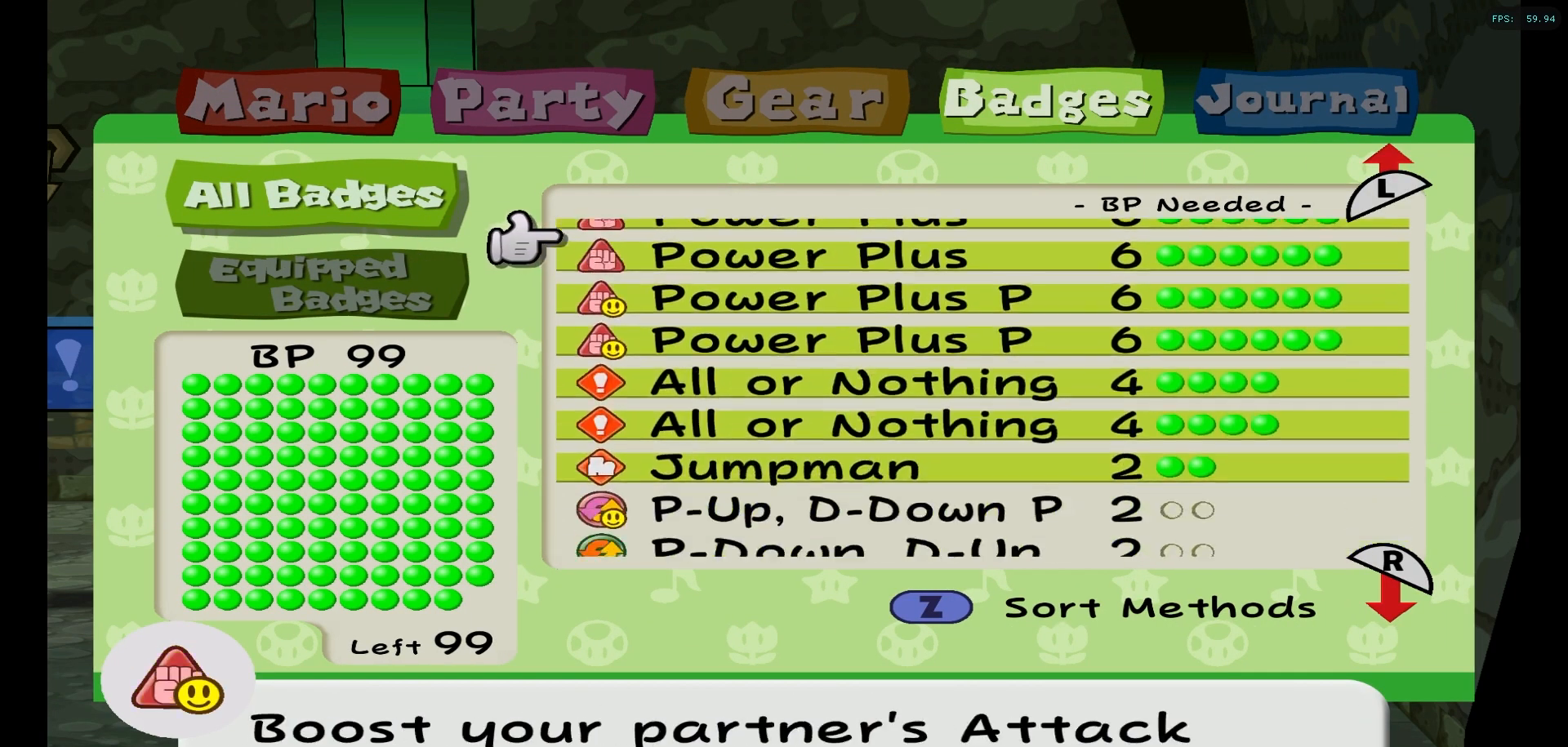
{"buttons": [], "left_stick": "center", "right_stick": "center", "events": [[267, "Z", "down"], [317, "Z", "up"]]}
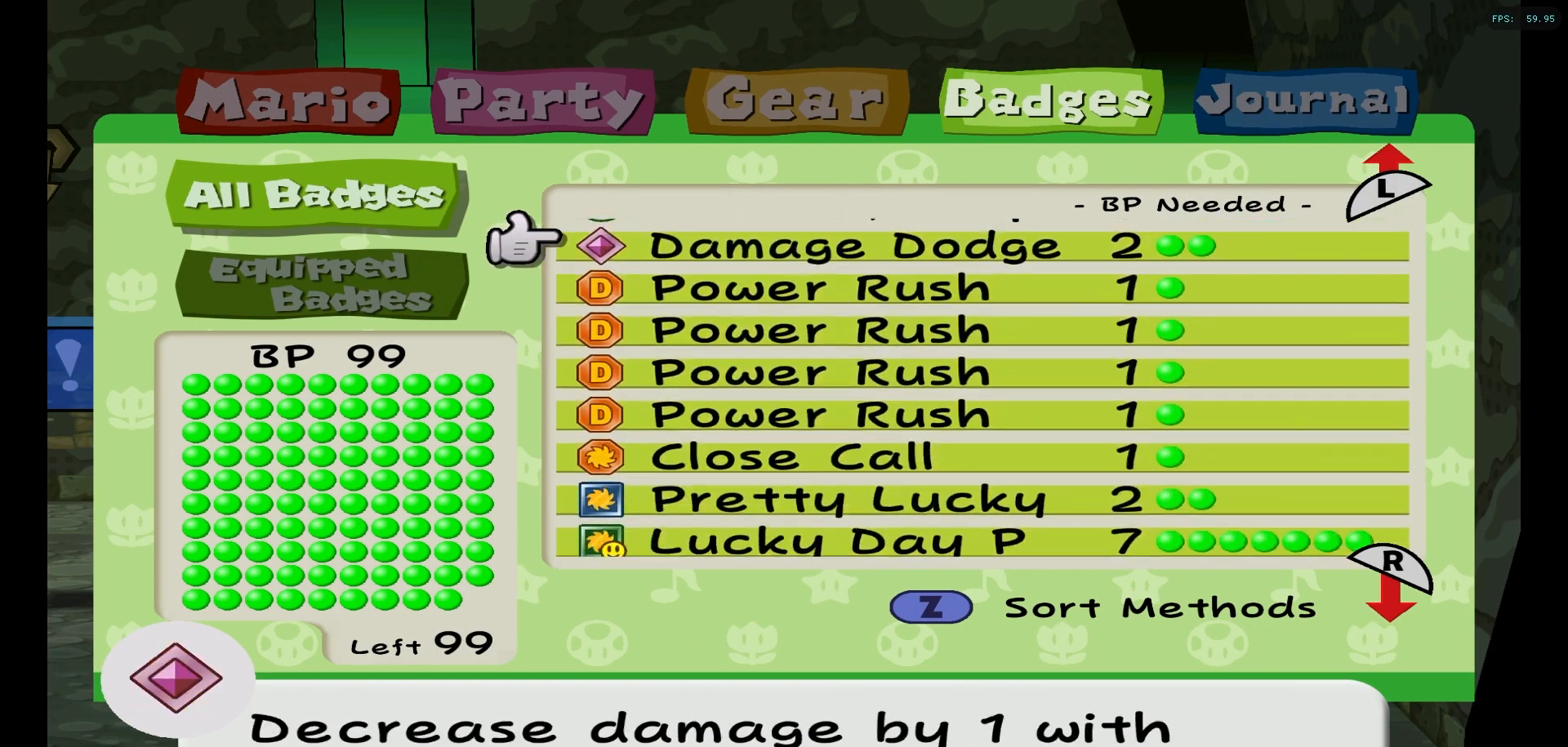
{"buttons": [], "left_stick": "center", "right_stick": "center", "events": []}
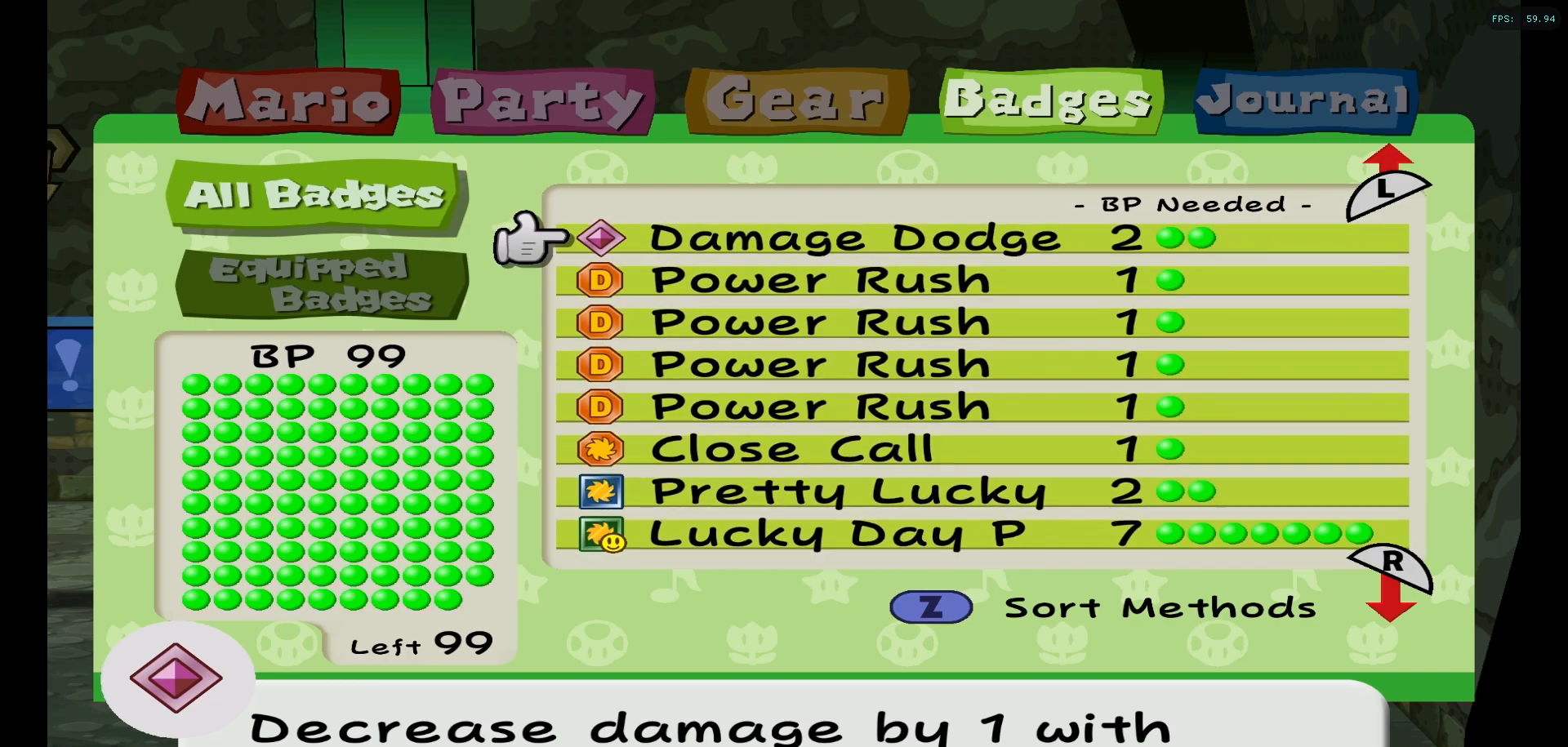
{"buttons": [], "left_stick": "center", "right_stick": "center", "events": []}
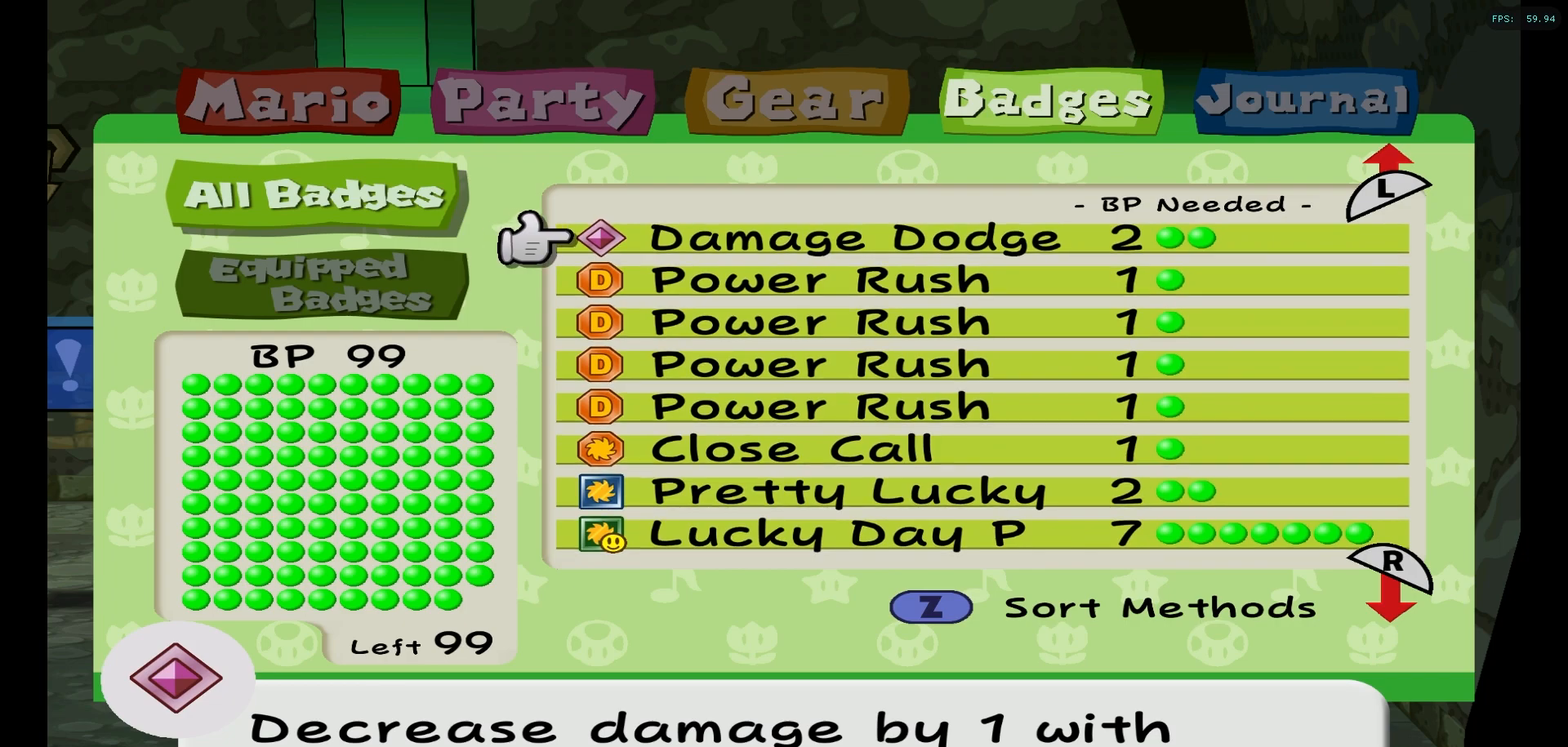
{"buttons": [], "left_stick": "center", "right_stick": "center", "events": []}
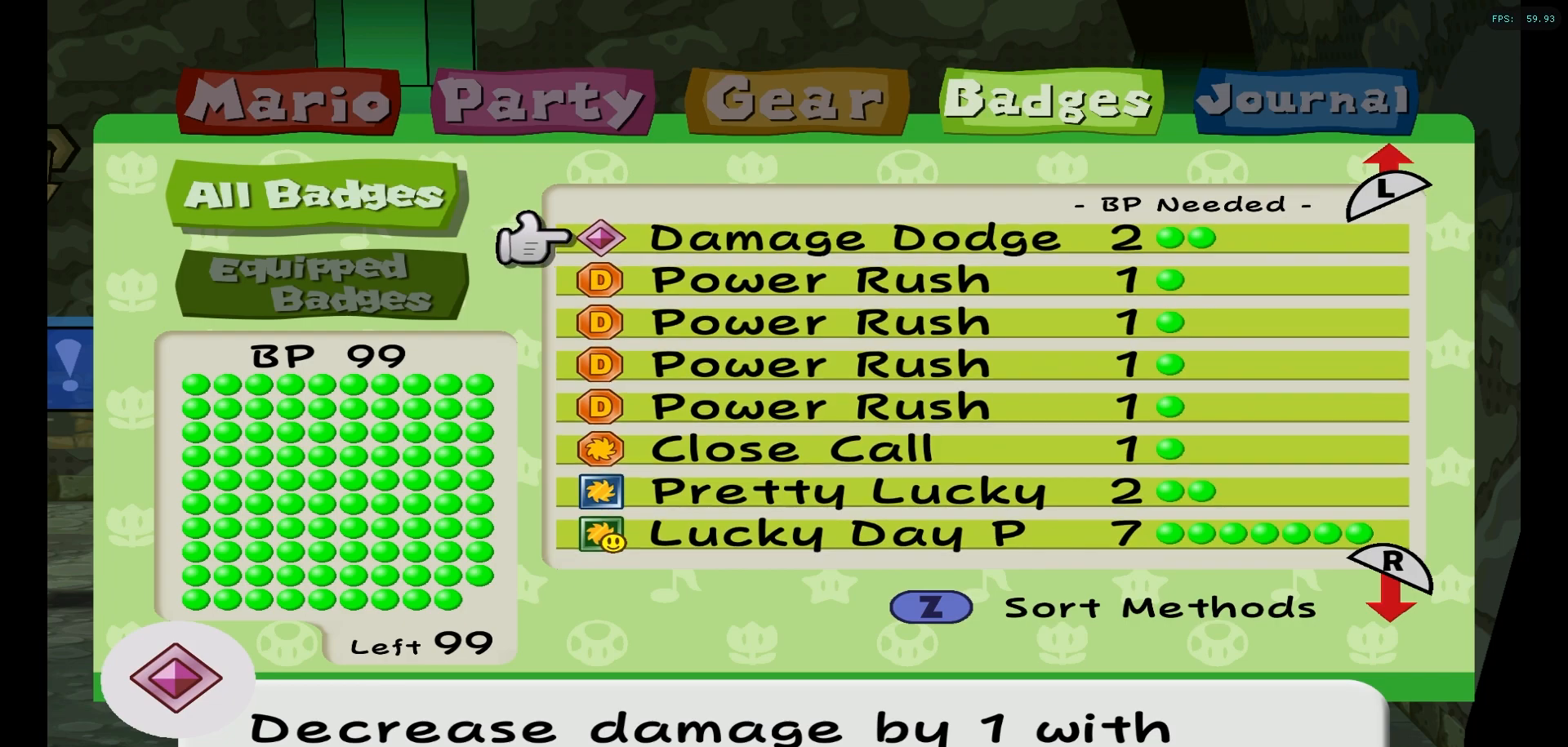
{"buttons": [], "left_stick": "center", "right_stick": "center", "events": []}
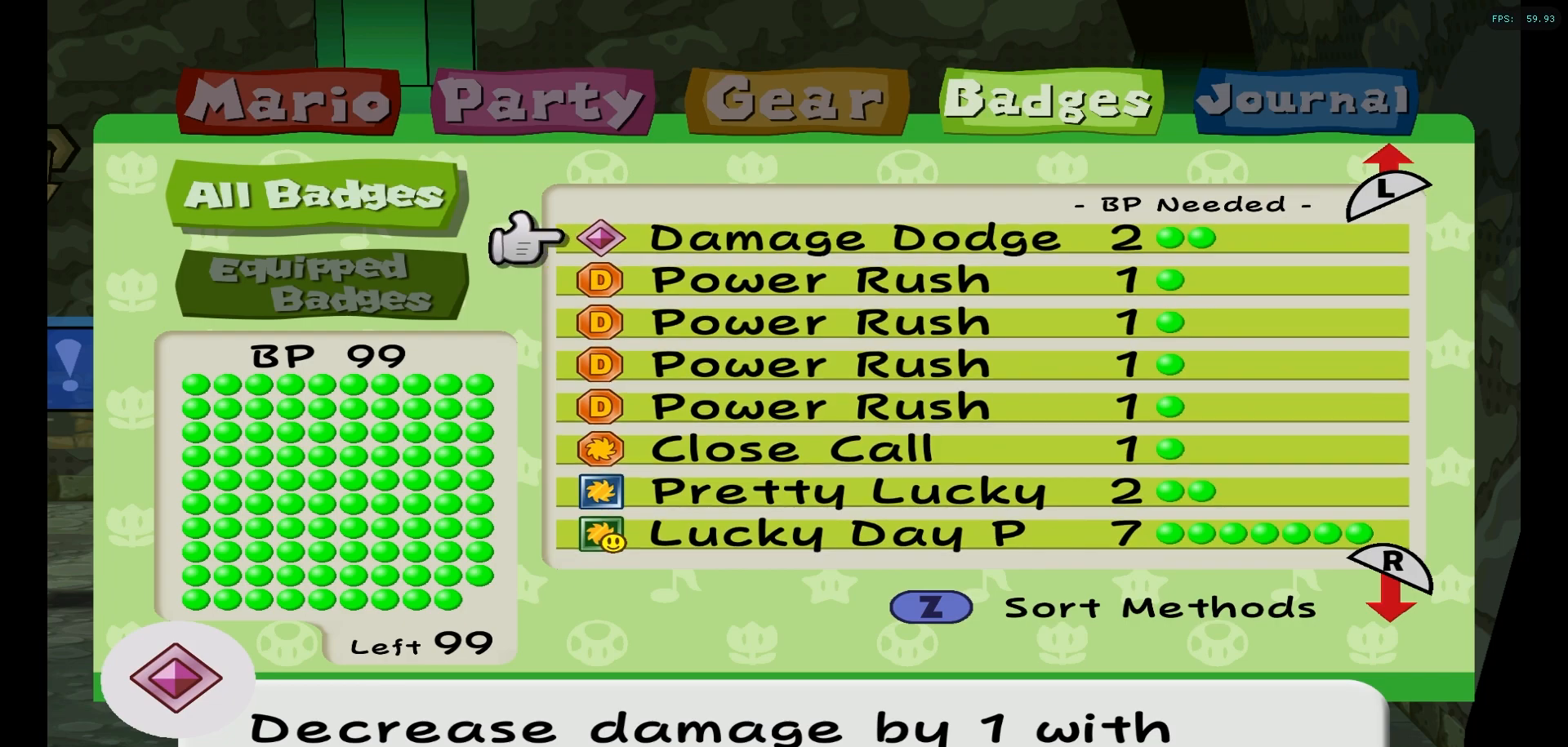
{"buttons": [], "left_stick": "center", "right_stick": "center", "events": []}
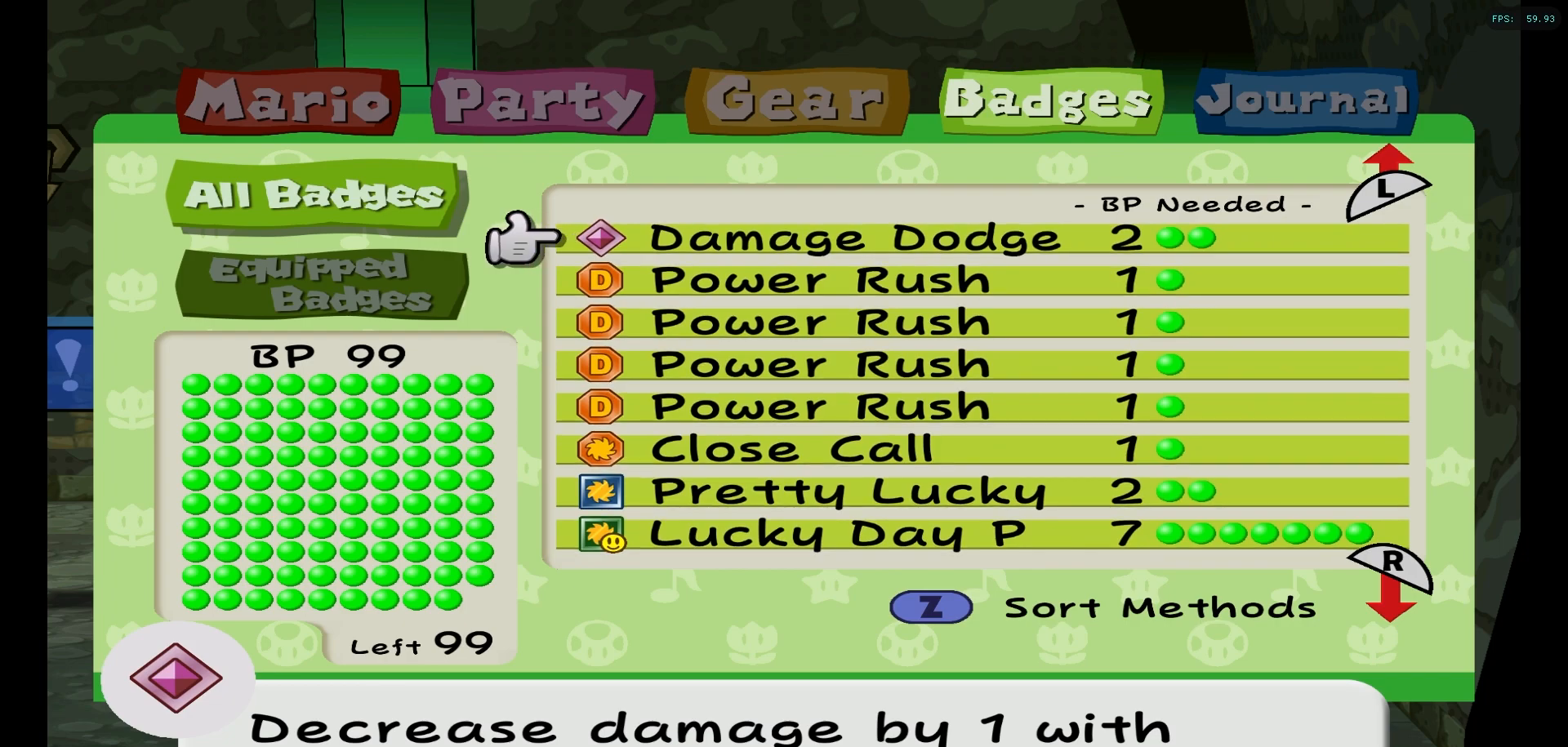
{"buttons": [], "left_stick": "center", "right_stick": "center", "events": []}
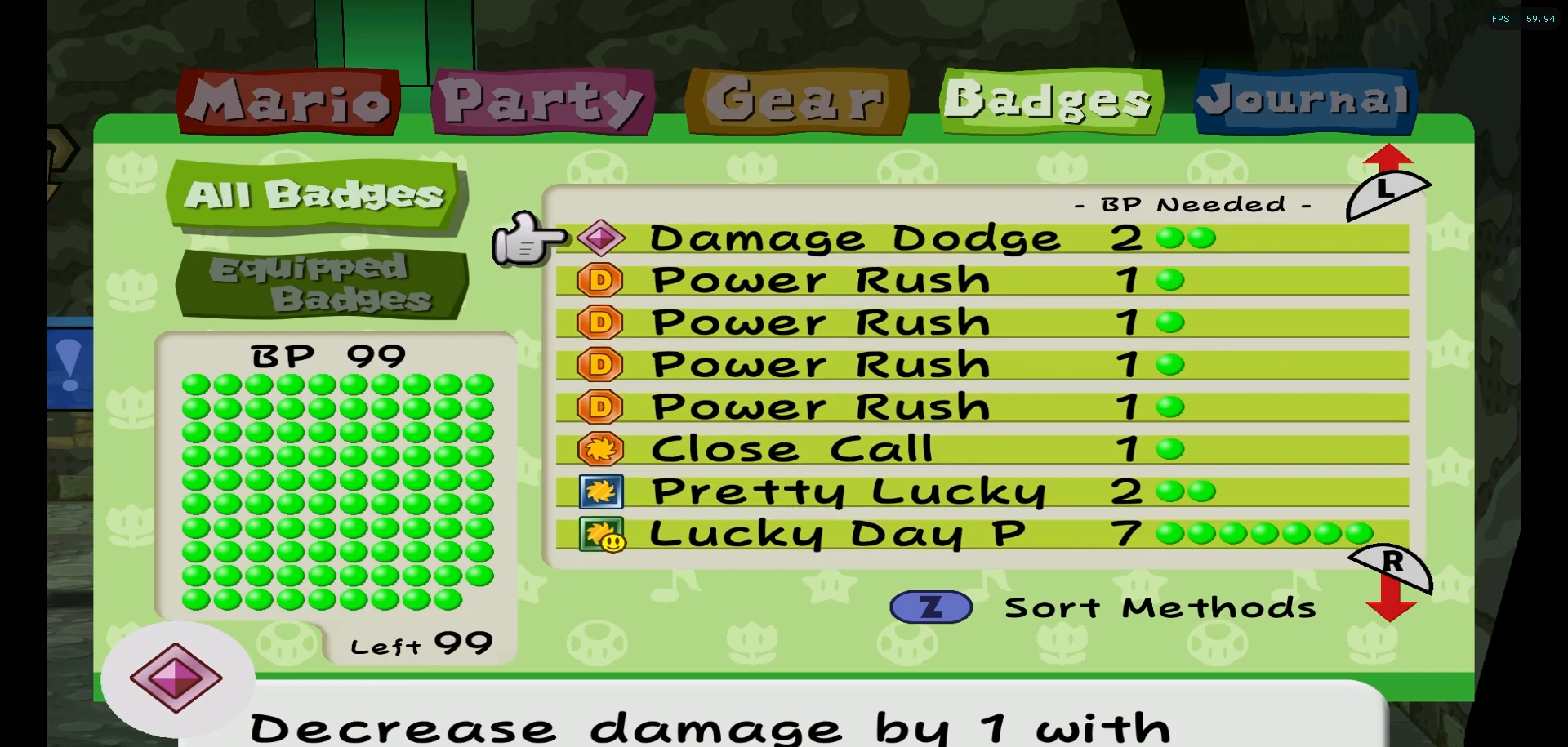
{"buttons": [], "left_stick": "center", "right_stick": "center", "events": []}
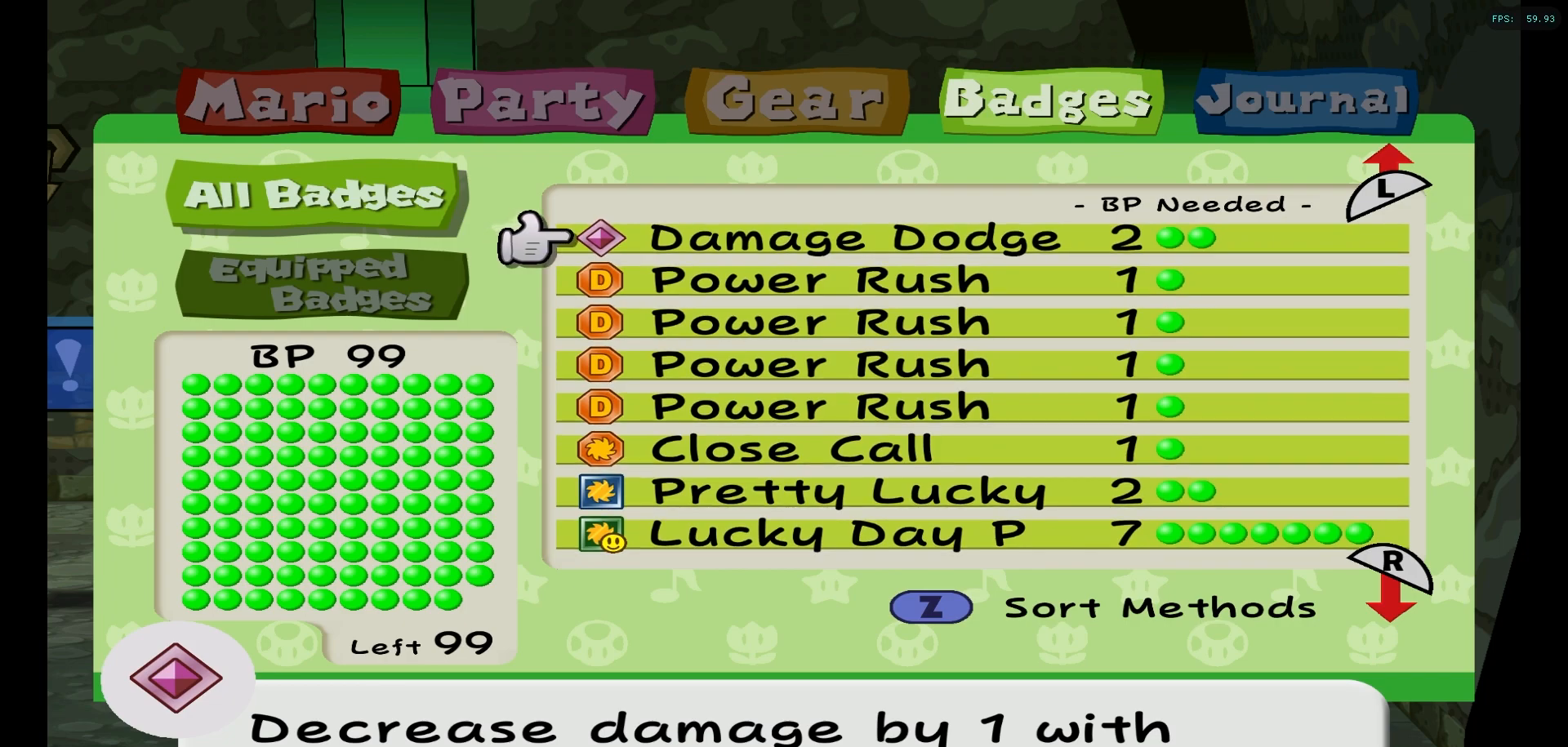
{"buttons": [], "left_stick": "center", "right_stick": "center", "events": [[17, "Z", "down"], [83, "Z", "up"]]}
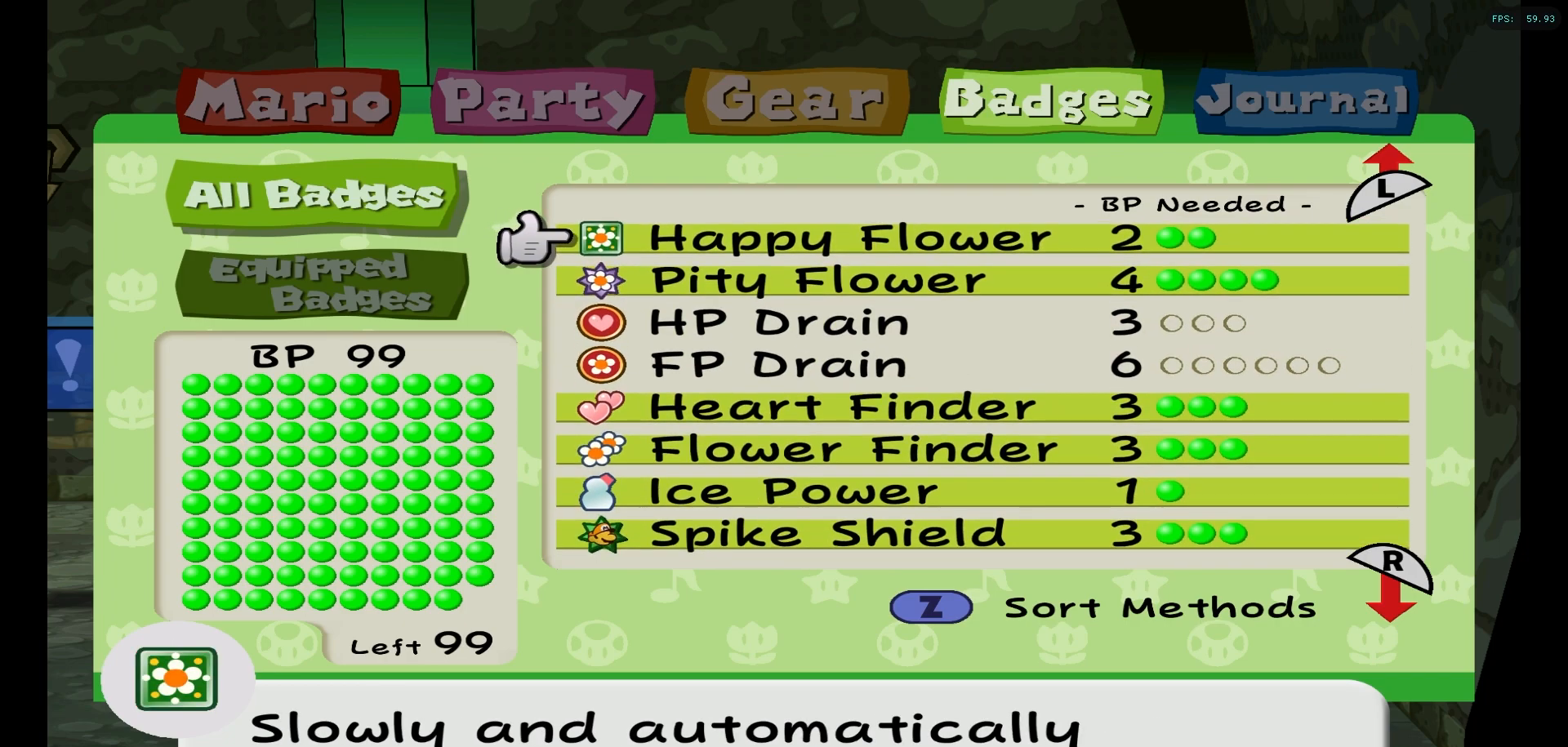
{"buttons": [], "left_stick": "center", "right_stick": "center", "events": [[367, "X", "down"], [483, "X", "up"]]}
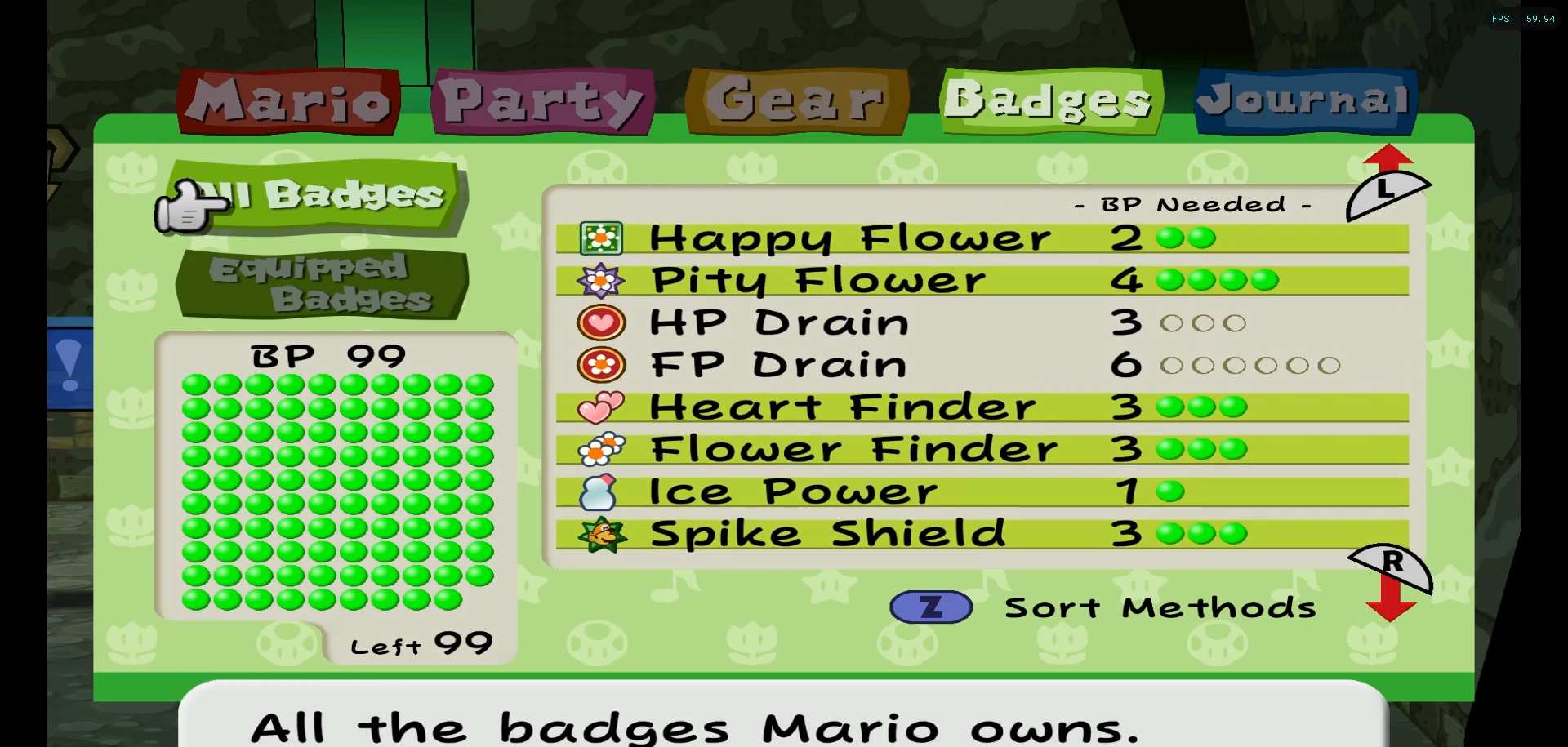
{"buttons": [], "left_stick": "center", "right_stick": "center", "events": [[33, "X", "down"], [133, "X", "up"], [217, "X", "down"], [300, "X", "up"]]}
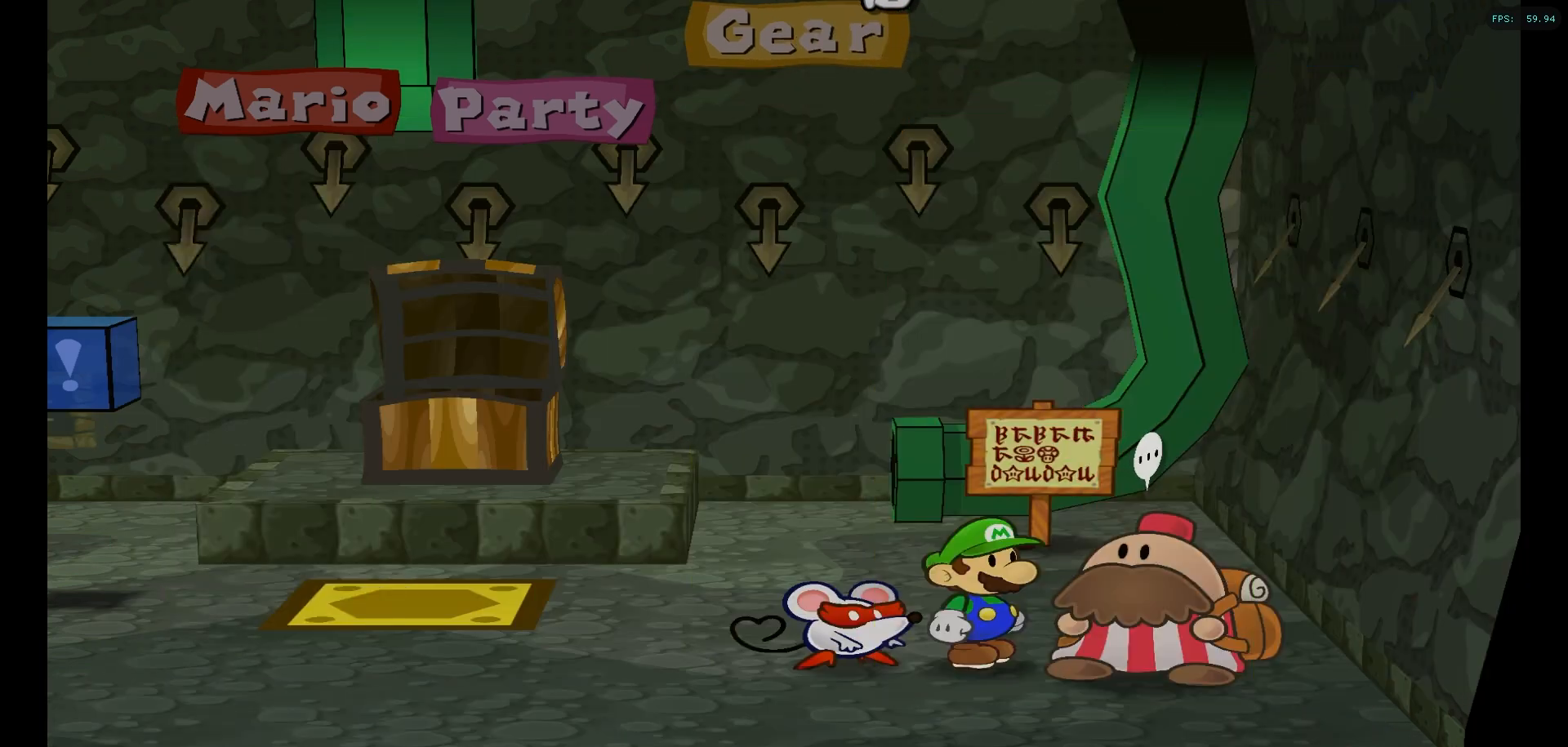
{"buttons": ["A"], "left_stick": "center", "right_stick": "center", "events": [[83, "A", "down"], [200, "A", "up"], [283, "A", "down"], [383, "A", "up"], [467, "A", "down"]]}
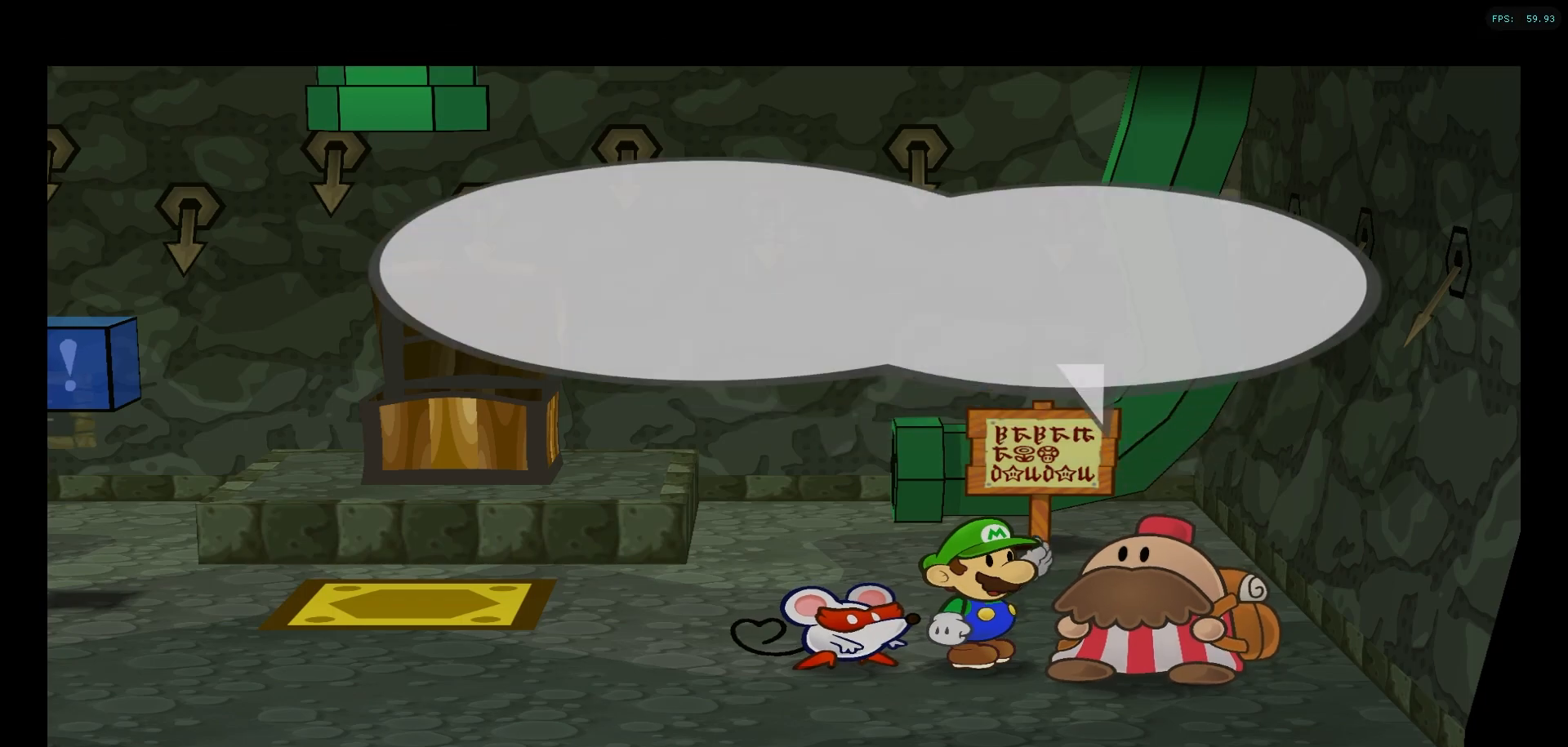
{"buttons": ["A"], "left_stick": "center", "right_stick": "center", "events": [[50, "A", "up"], [133, "A", "down"], [233, "A", "up"], [317, "A", "down"], [383, "A", "up"], [483, "A", "down"]]}
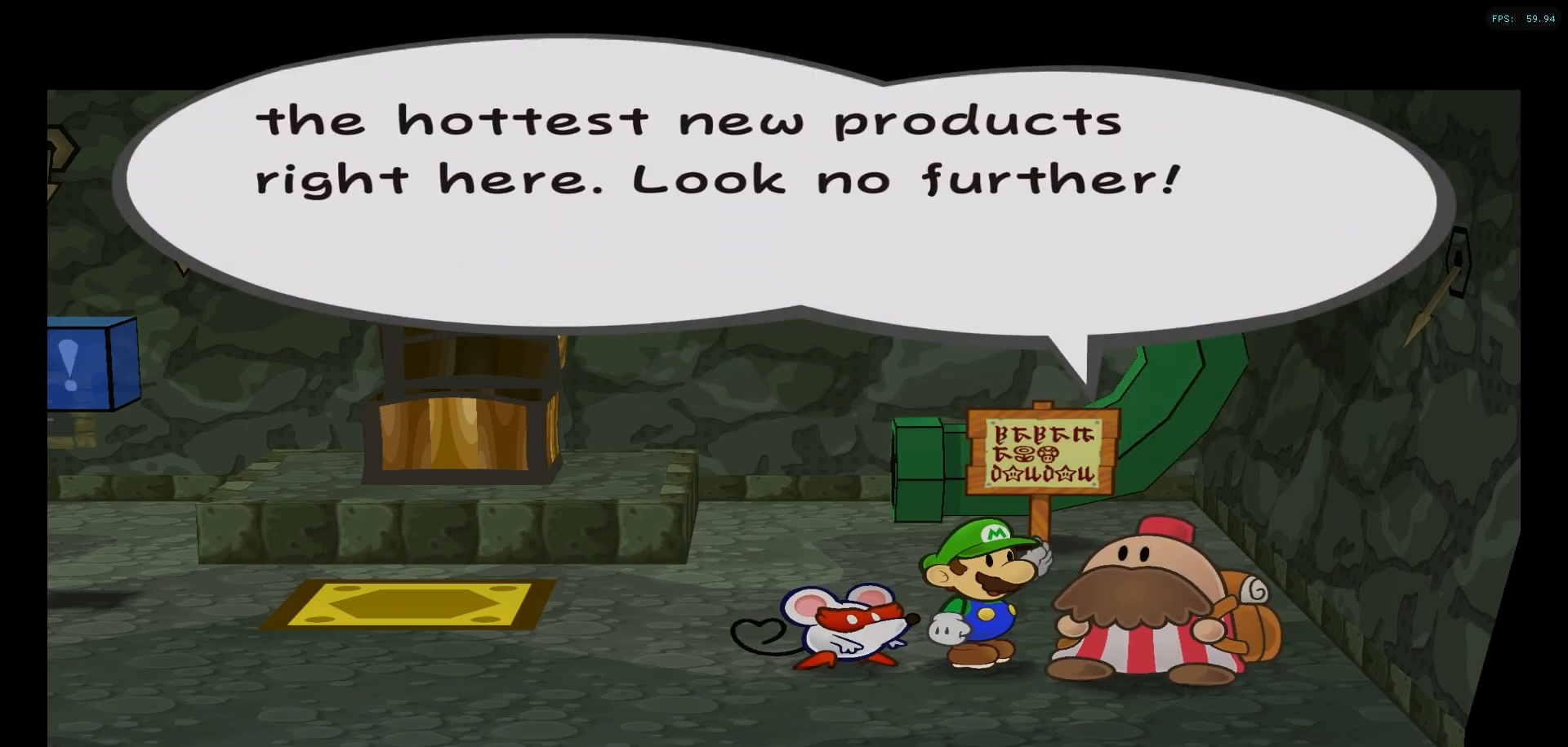
{"buttons": [], "left_stick": "center", "right_stick": "center", "events": [[67, "A", "up"]]}
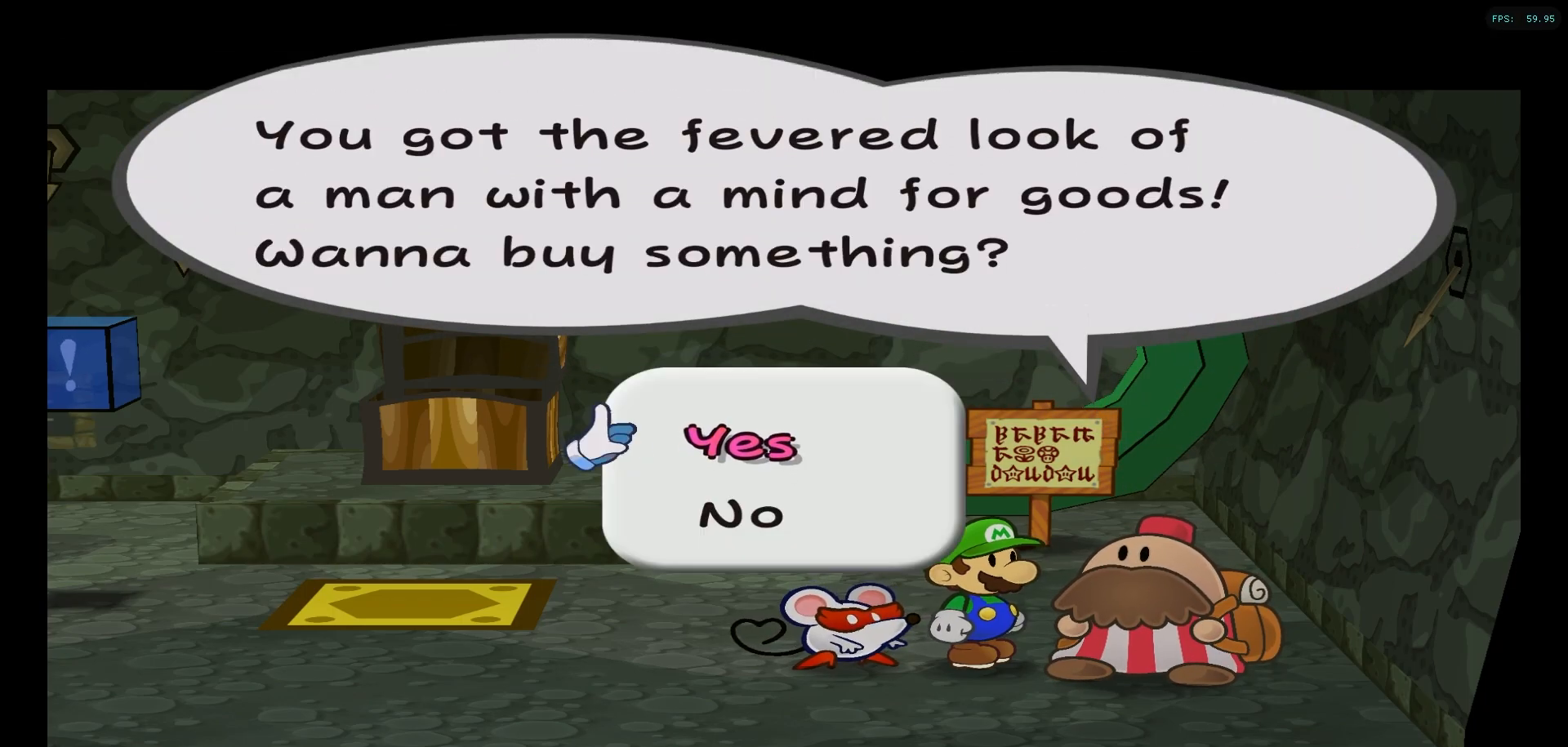
{"buttons": [], "left_stick": "center", "right_stick": "center", "events": [[133, "A", "down"], [250, "A", "up"], [333, "A", "down"], [433, "A", "up"]]}